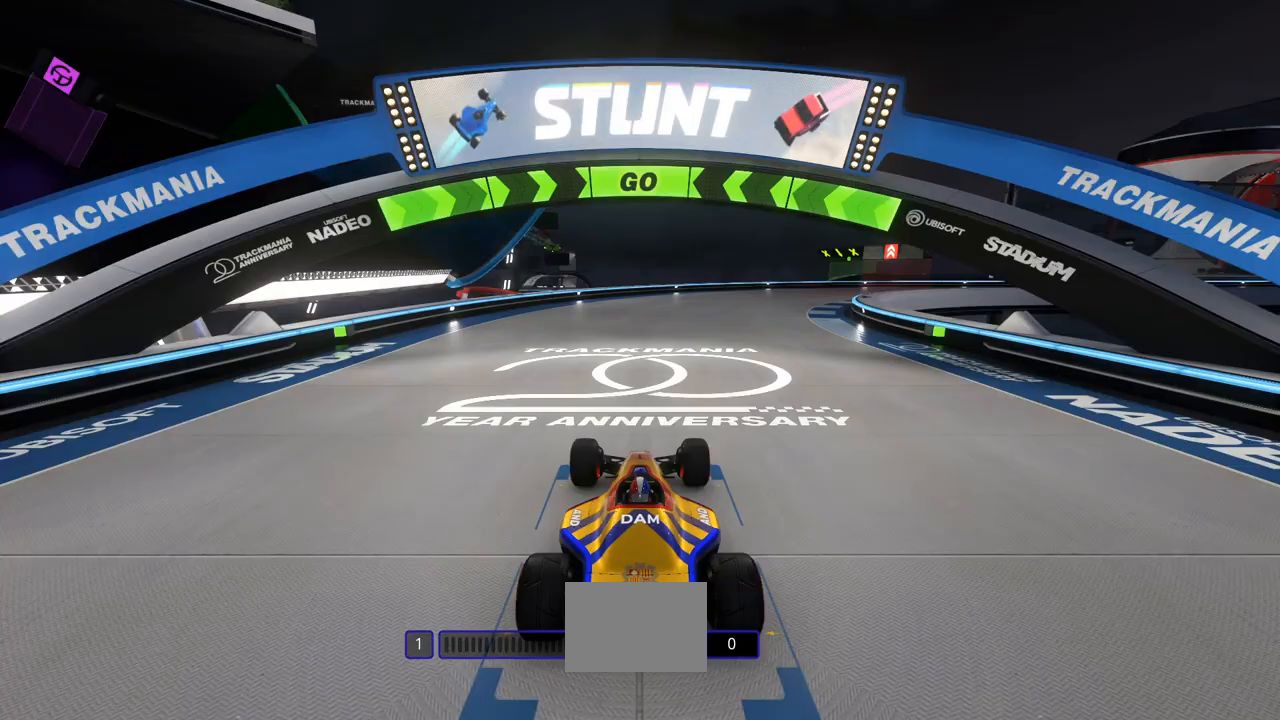
Gameplay with keyboard; each line is a JSON object with the keys held at the frame after it. "events" lists presses ("down") and releases ("up") of "down", "left", "right" and "up" between this image and that frame as [ms after this image, input, new state], when the widget could be followed in between. No other keys are recorded. Mouse input is not recorded.
{"keys": ["right", "up"], "events": [[33, "right", "down"], [33, "up", "down"]]}
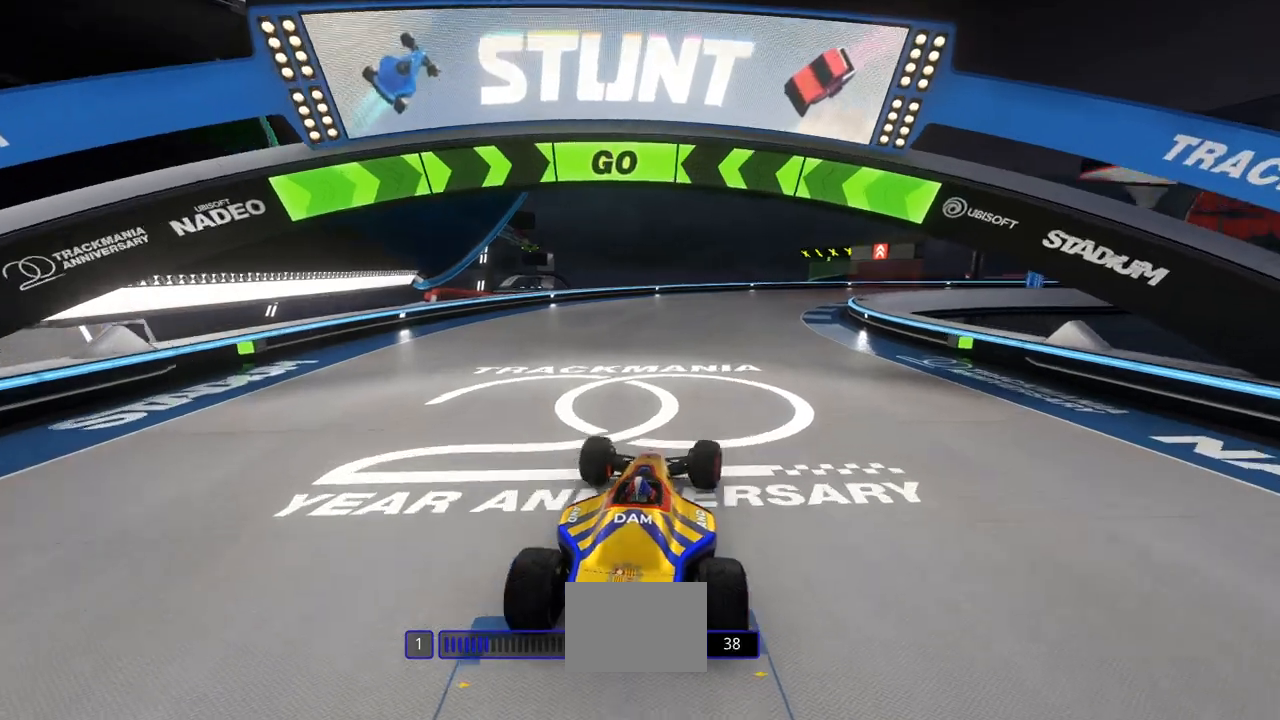
{"keys": ["right", "up"], "events": []}
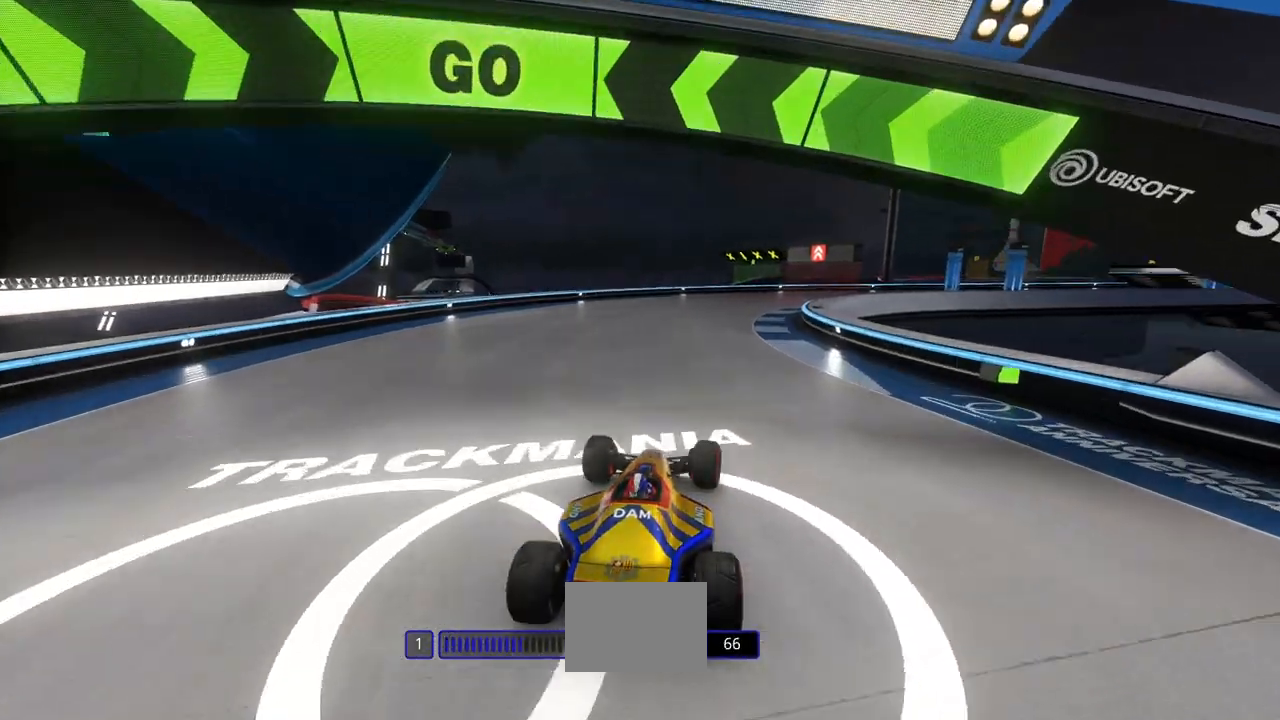
{"keys": ["up"], "events": [[367, "right", "up"]]}
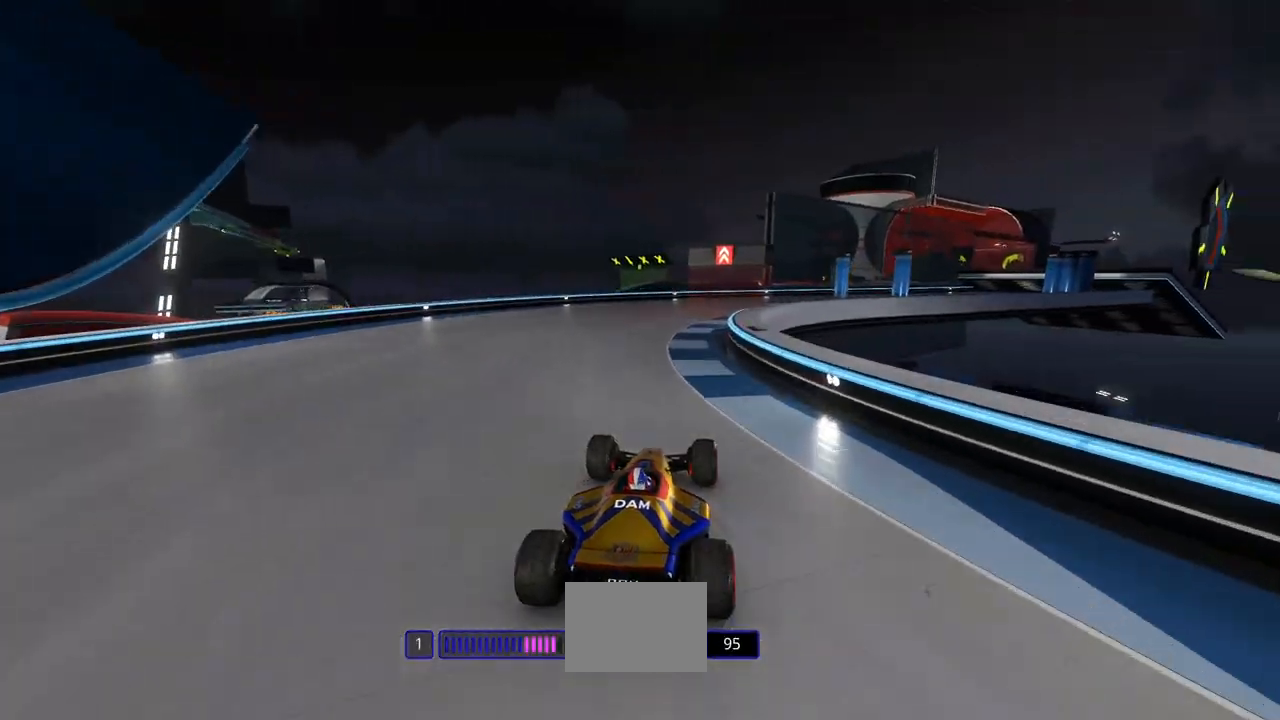
{"keys": ["right", "up"], "events": [[433, "right", "down"]]}
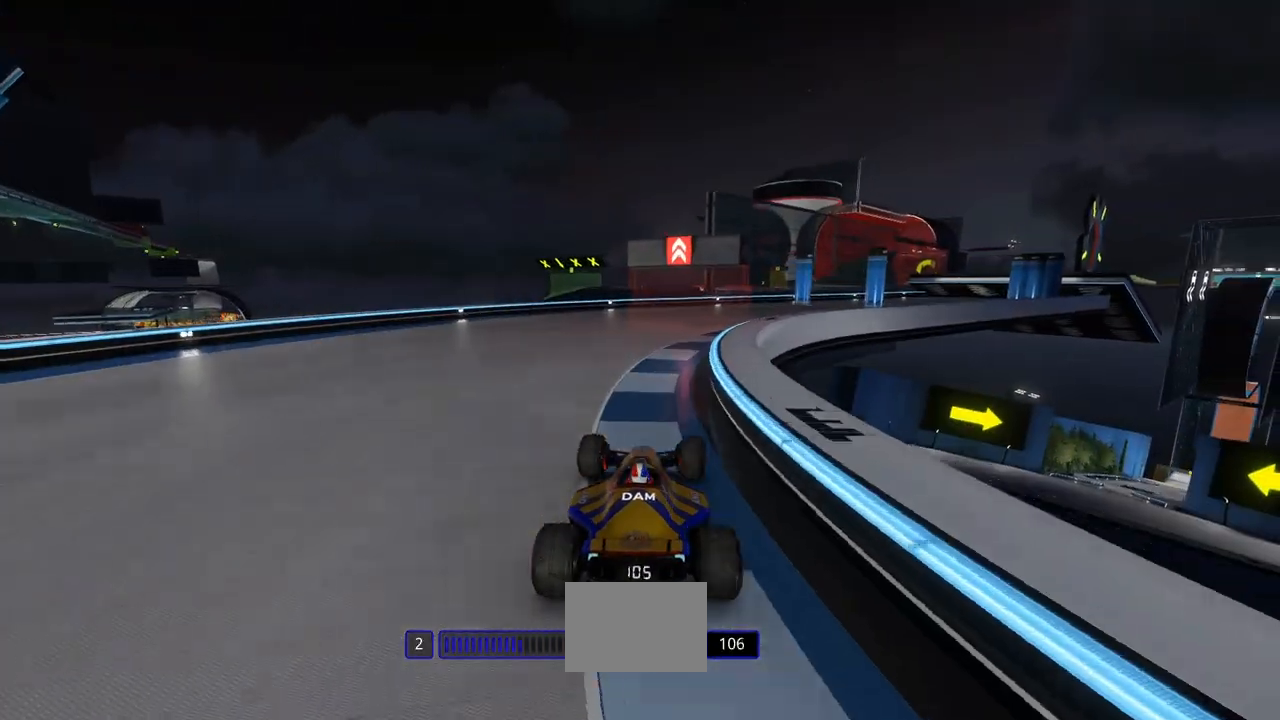
{"keys": ["right", "up"], "events": []}
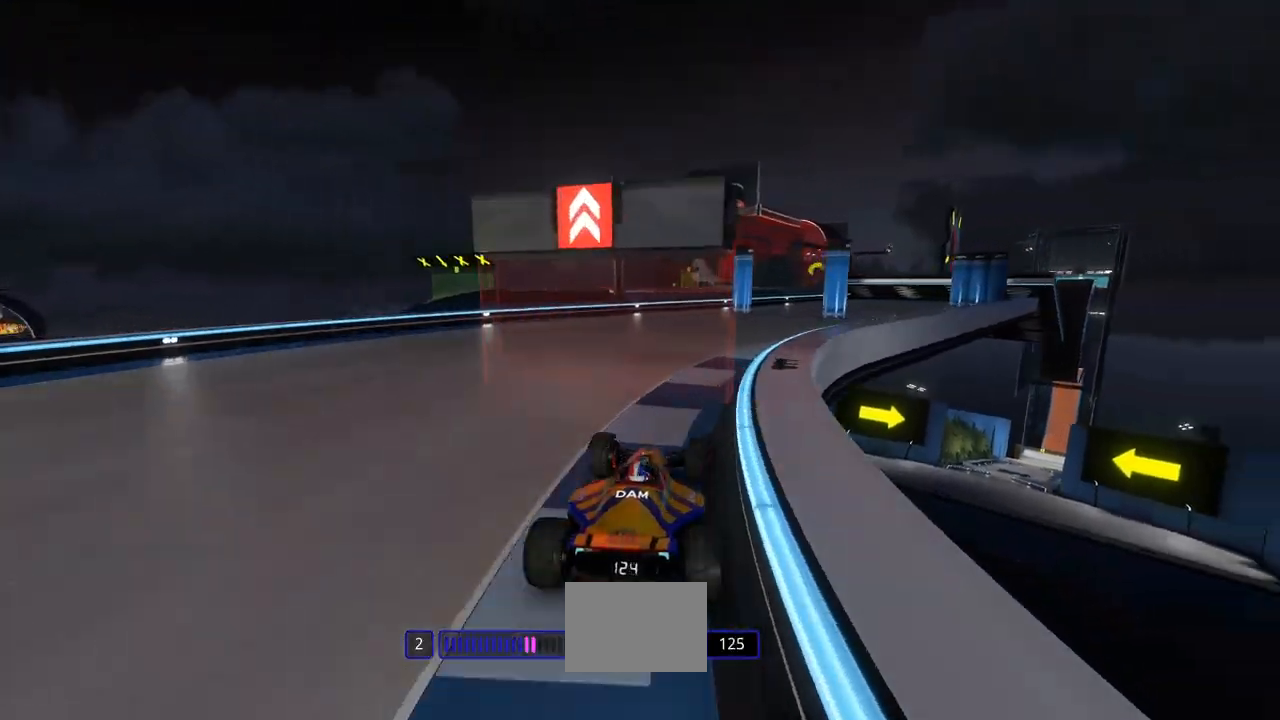
{"keys": ["right", "up"], "events": []}
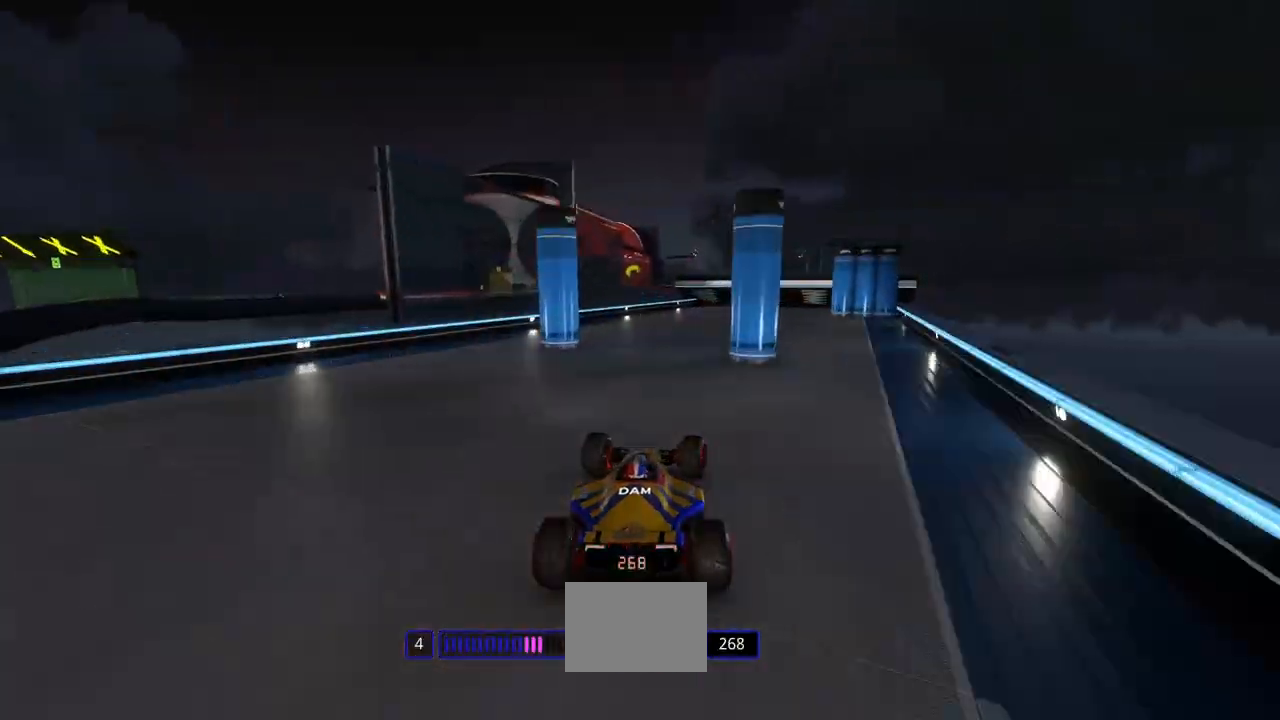
{"keys": ["left", "up"], "events": [[400, "right", "up"], [467, "left", "down"]]}
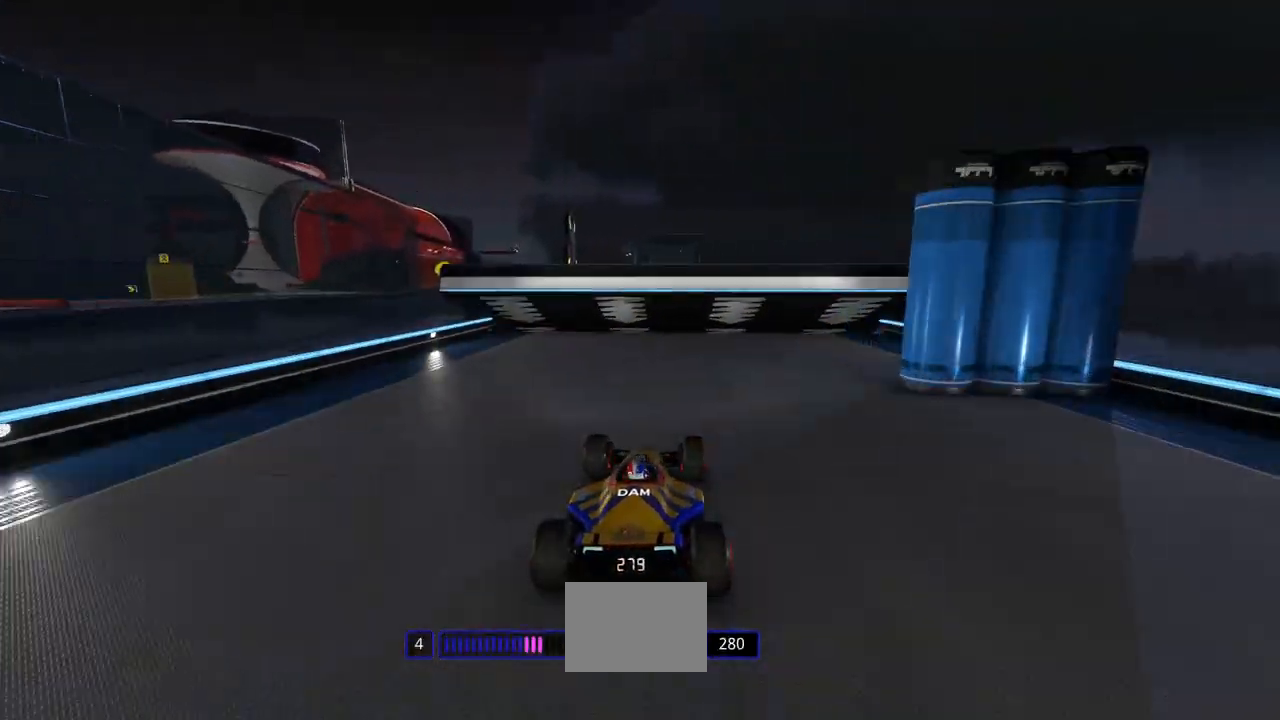
{"keys": ["up"], "events": [[167, "left", "up"]]}
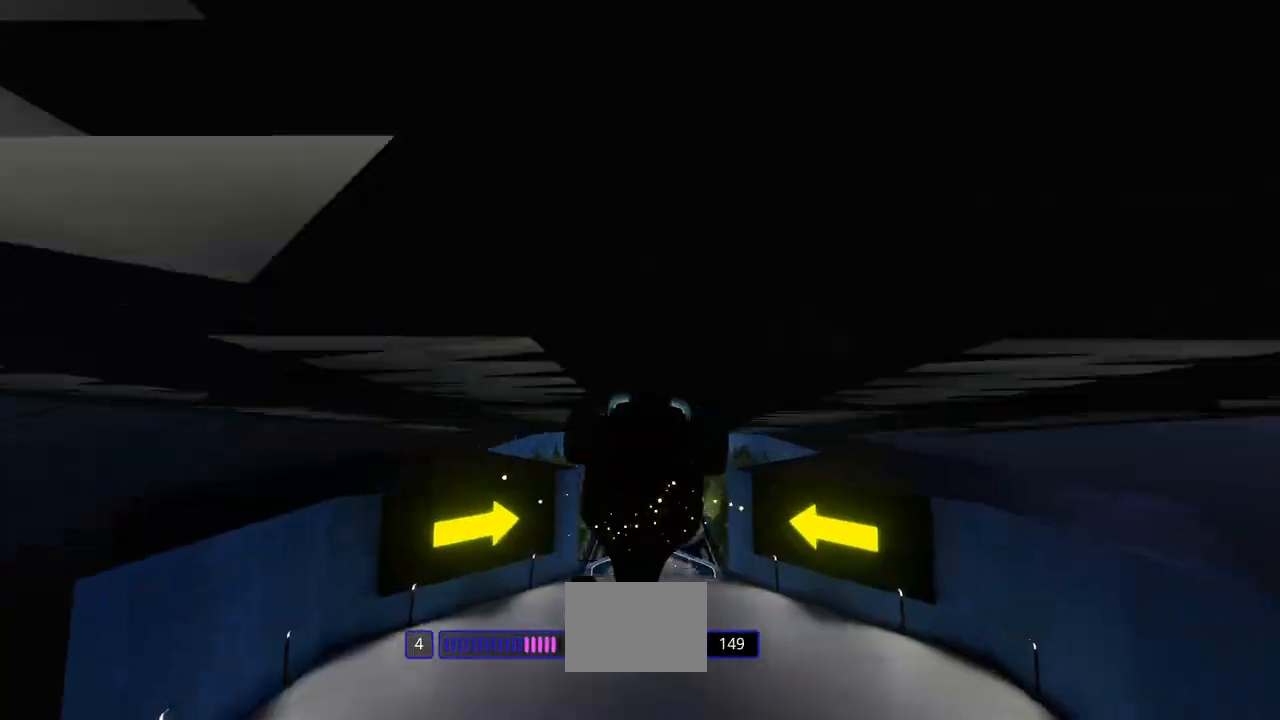
{"keys": ["up"], "events": []}
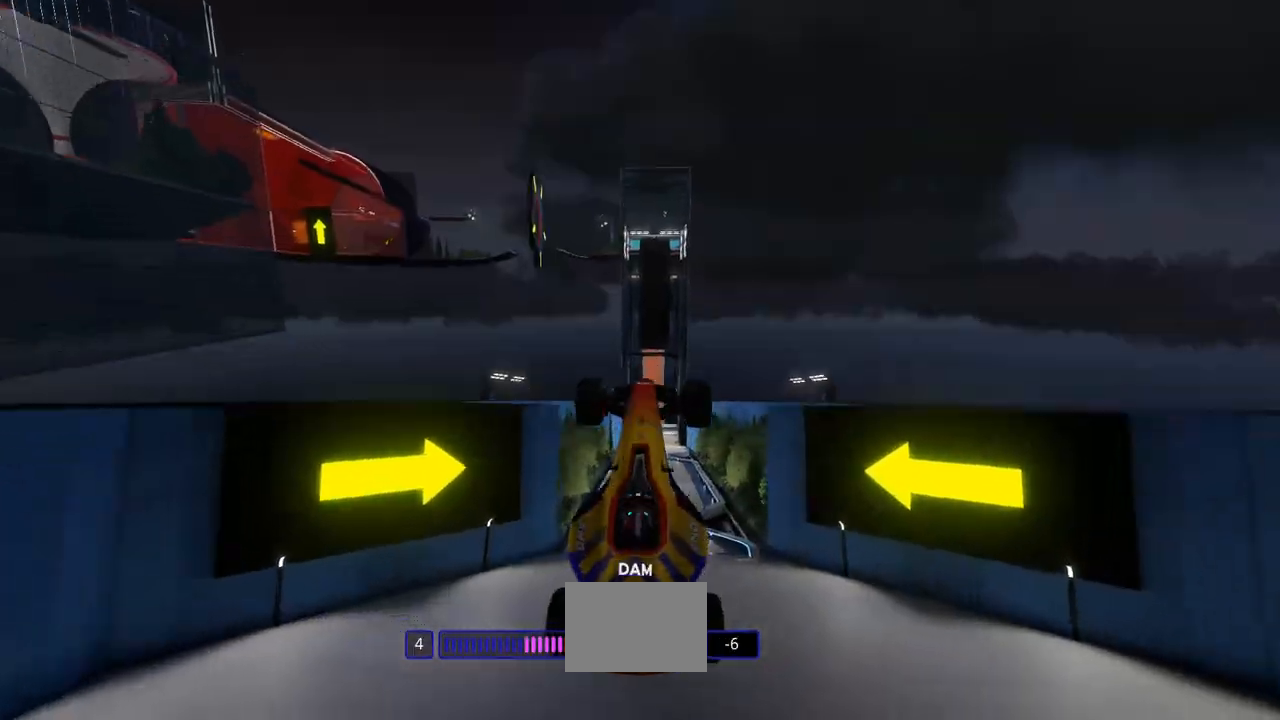
{"keys": ["up"], "events": [[167, "down", "down"], [400, "down", "up"]]}
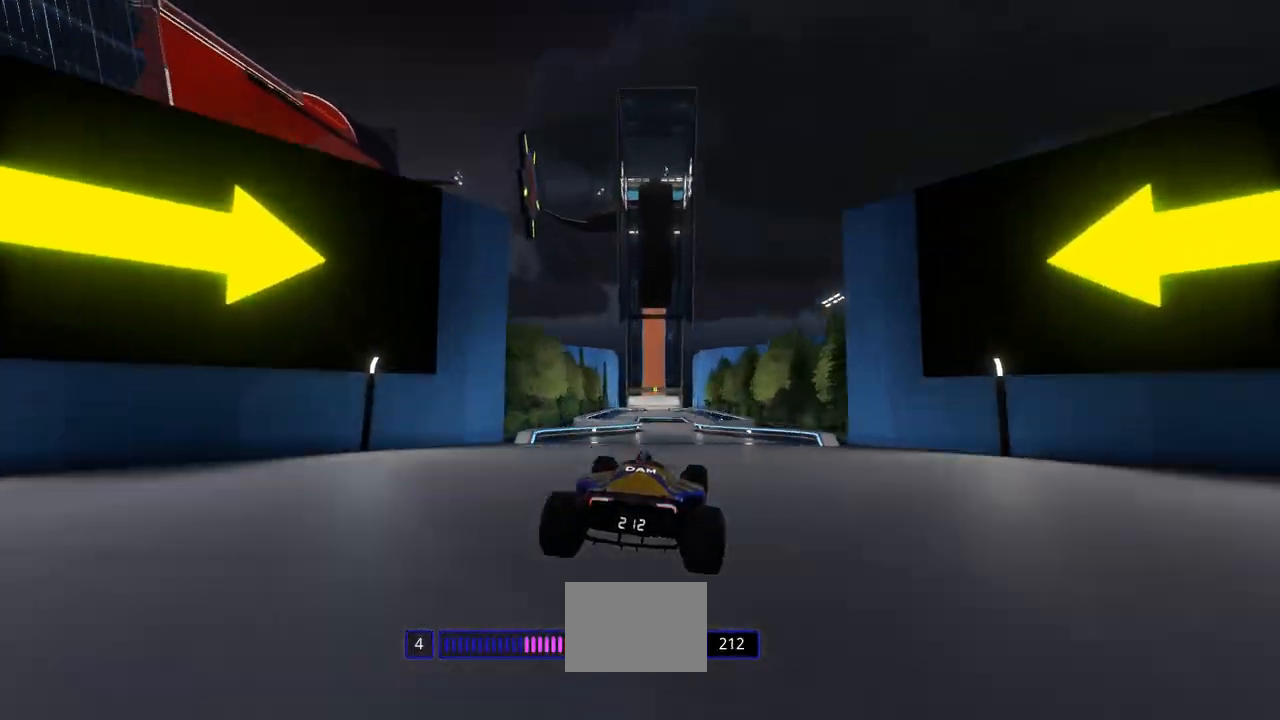
{"keys": ["up"], "events": []}
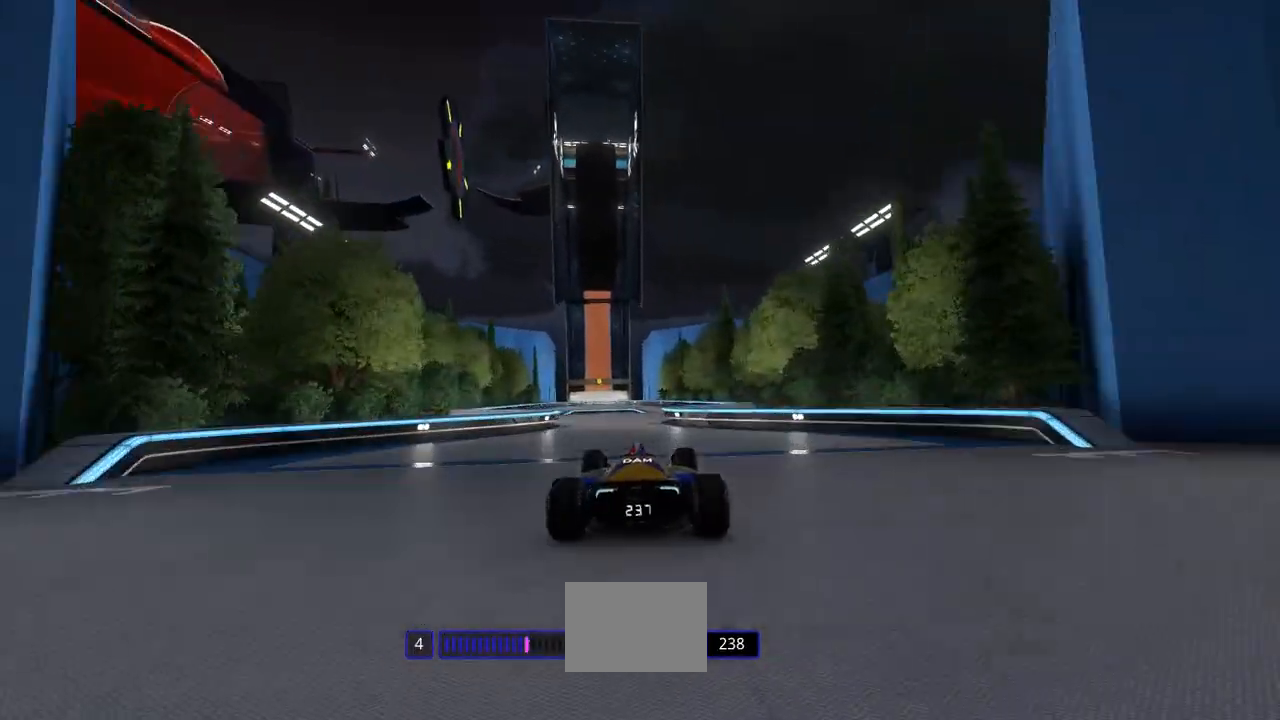
{"keys": ["left", "up"], "events": [[200, "right", "down"], [367, "right", "up"], [500, "left", "down"]]}
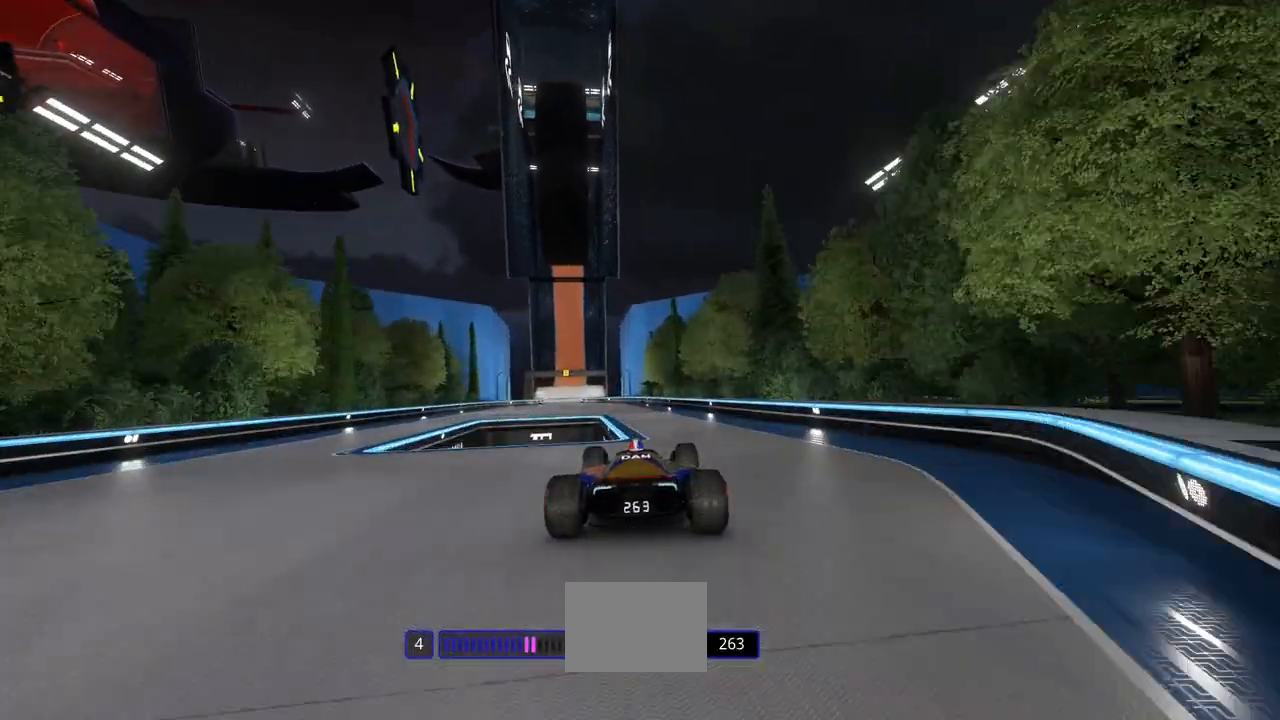
{"keys": ["up"], "events": [[467, "left", "up"]]}
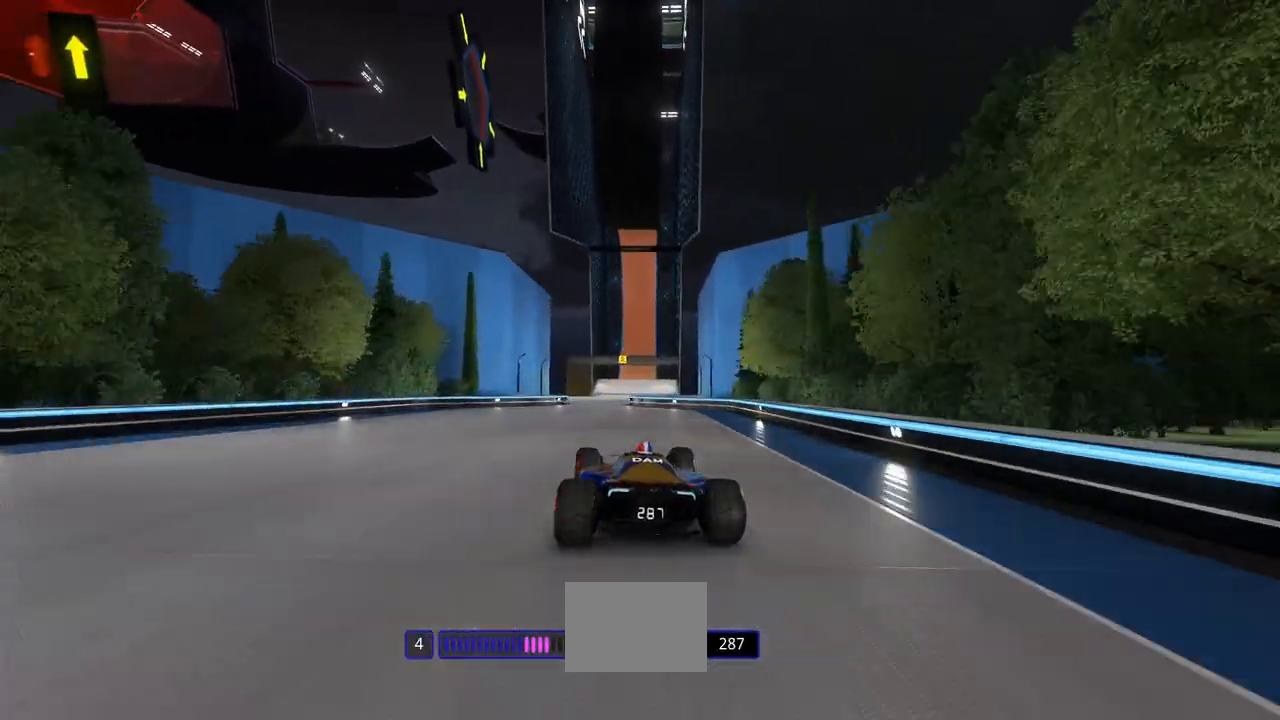
{"keys": ["up"], "events": [[133, "right", "down"], [367, "right", "up"]]}
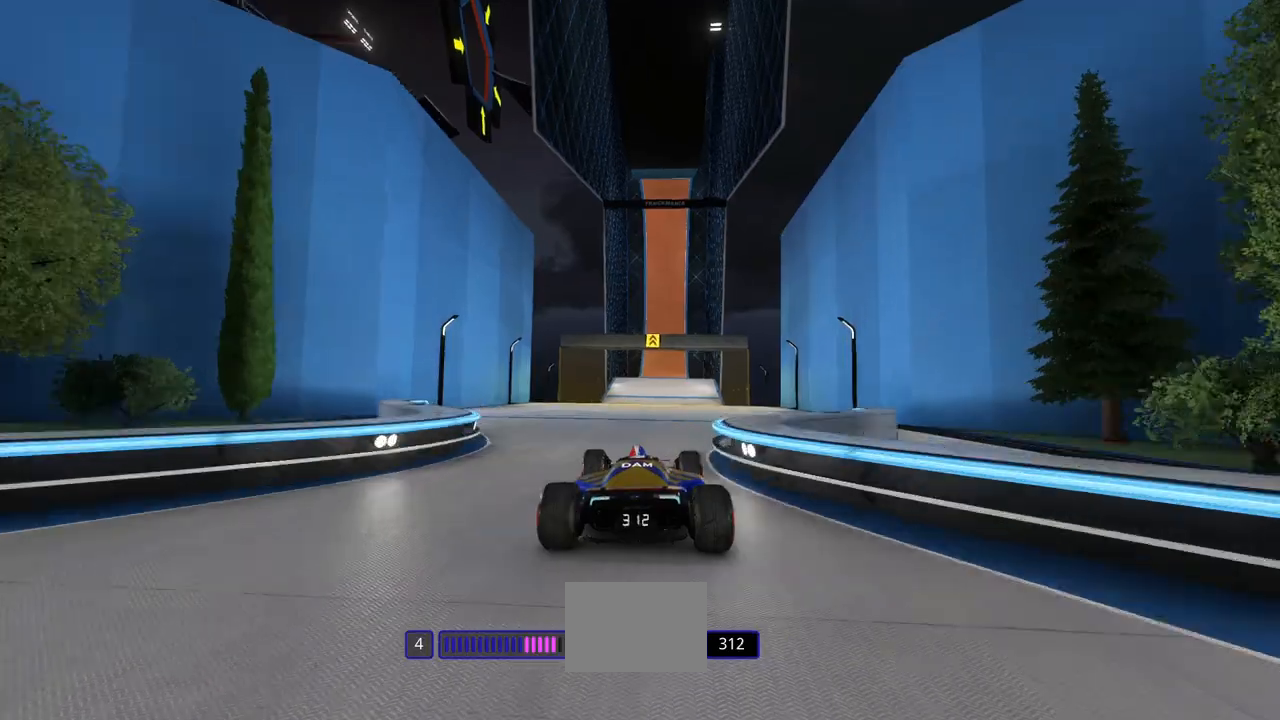
{"keys": ["up"], "events": []}
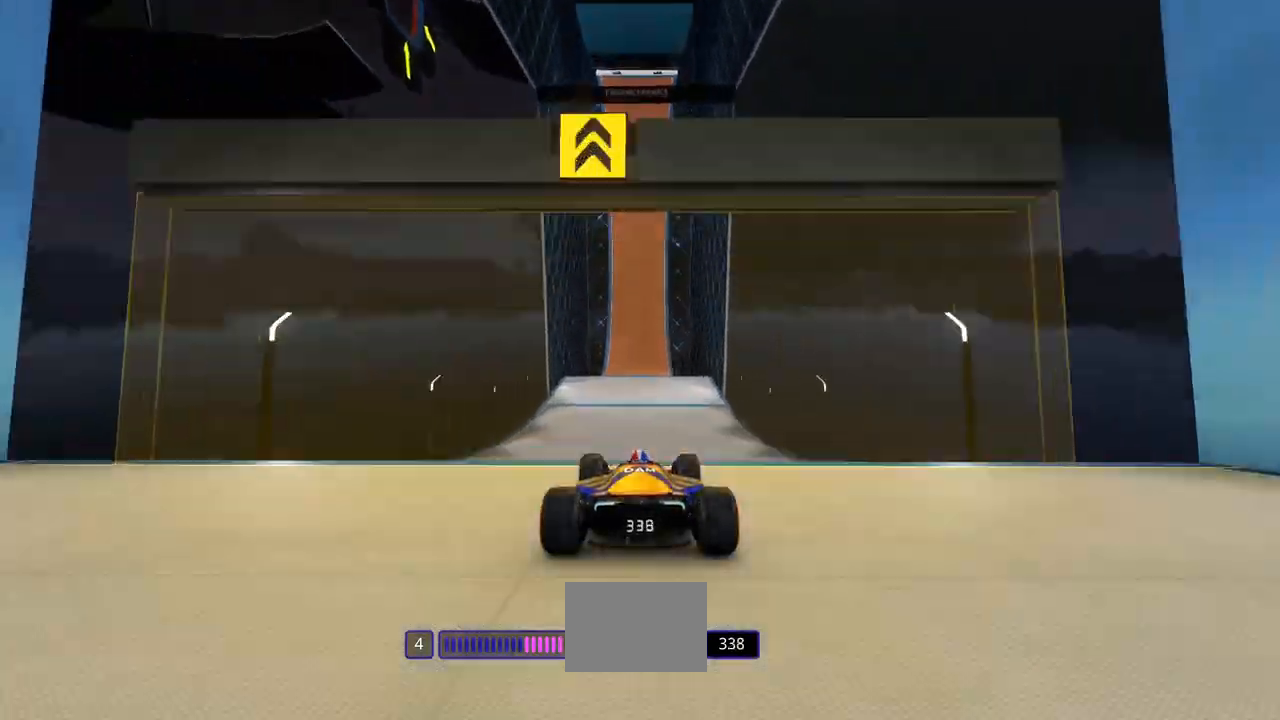
{"keys": ["up"], "events": []}
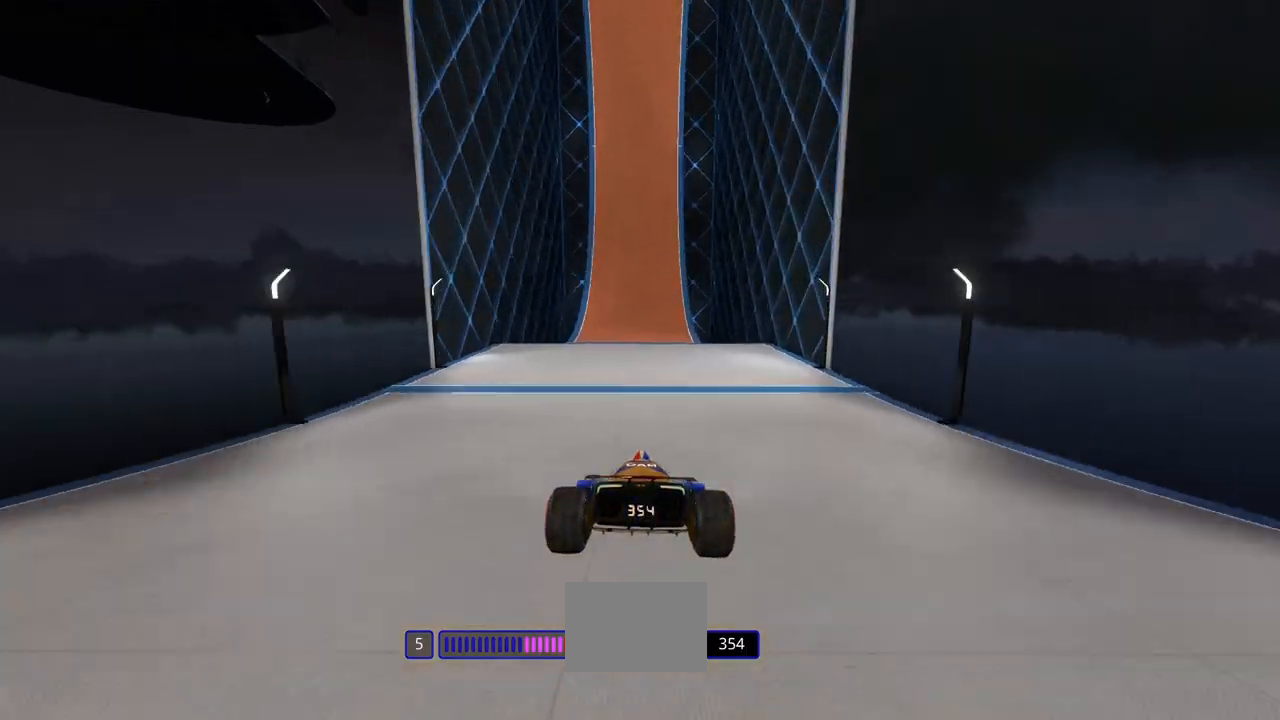
{"keys": ["right", "up"], "events": [[433, "right", "down"]]}
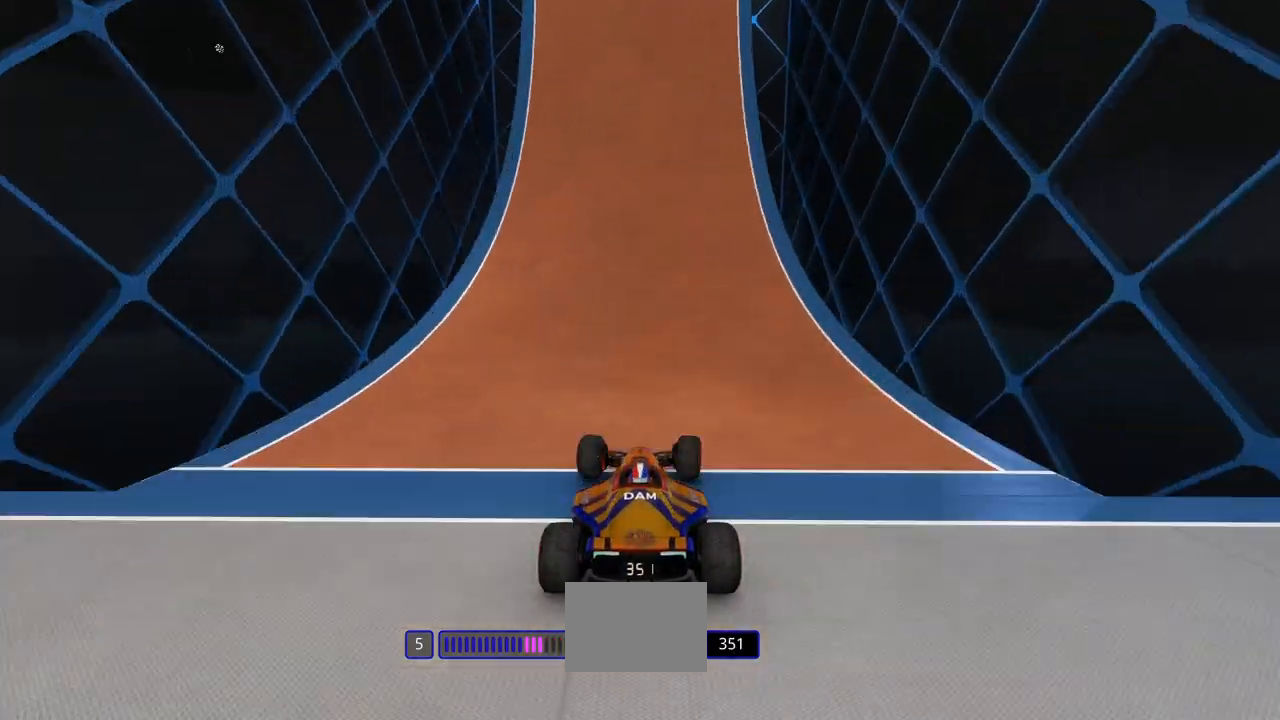
{"keys": ["right", "up"], "events": [[100, "right", "up"], [133, "left", "down"], [333, "left", "up"], [367, "right", "down"]]}
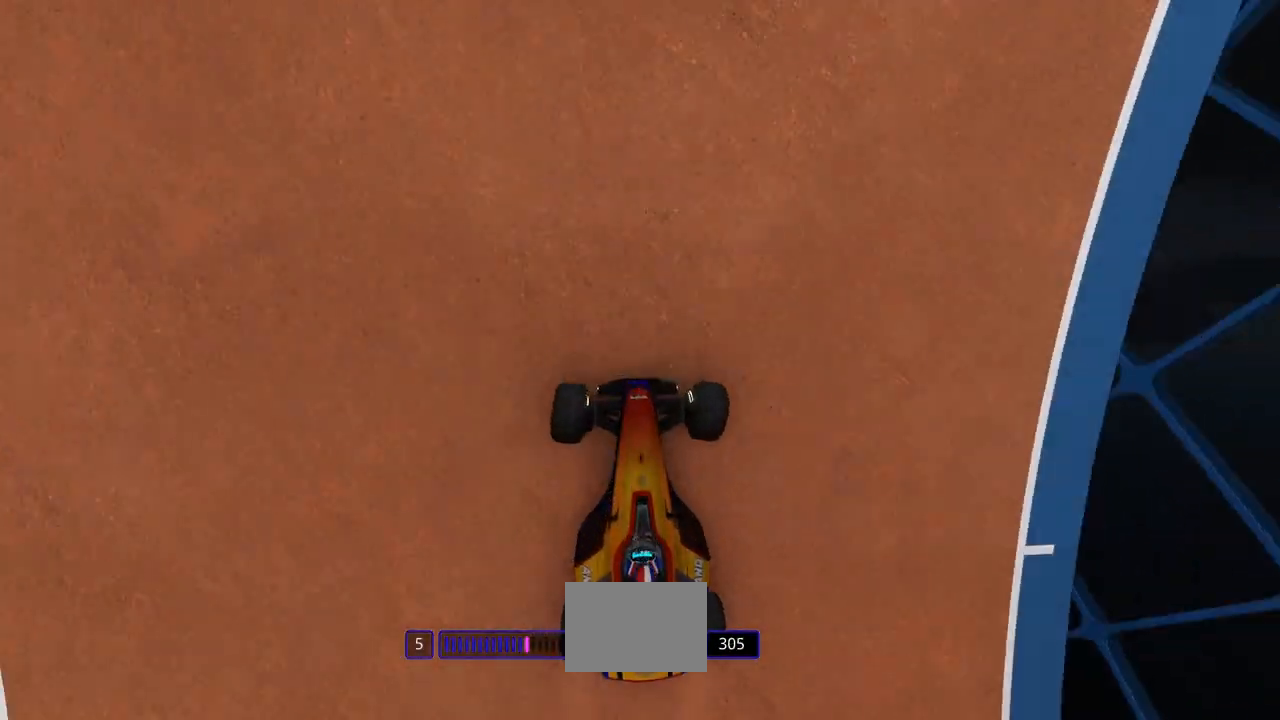
{"keys": ["up"], "events": [[33, "right", "up"], [100, "left", "down"], [233, "left", "up"], [267, "right", "down"], [333, "right", "up"]]}
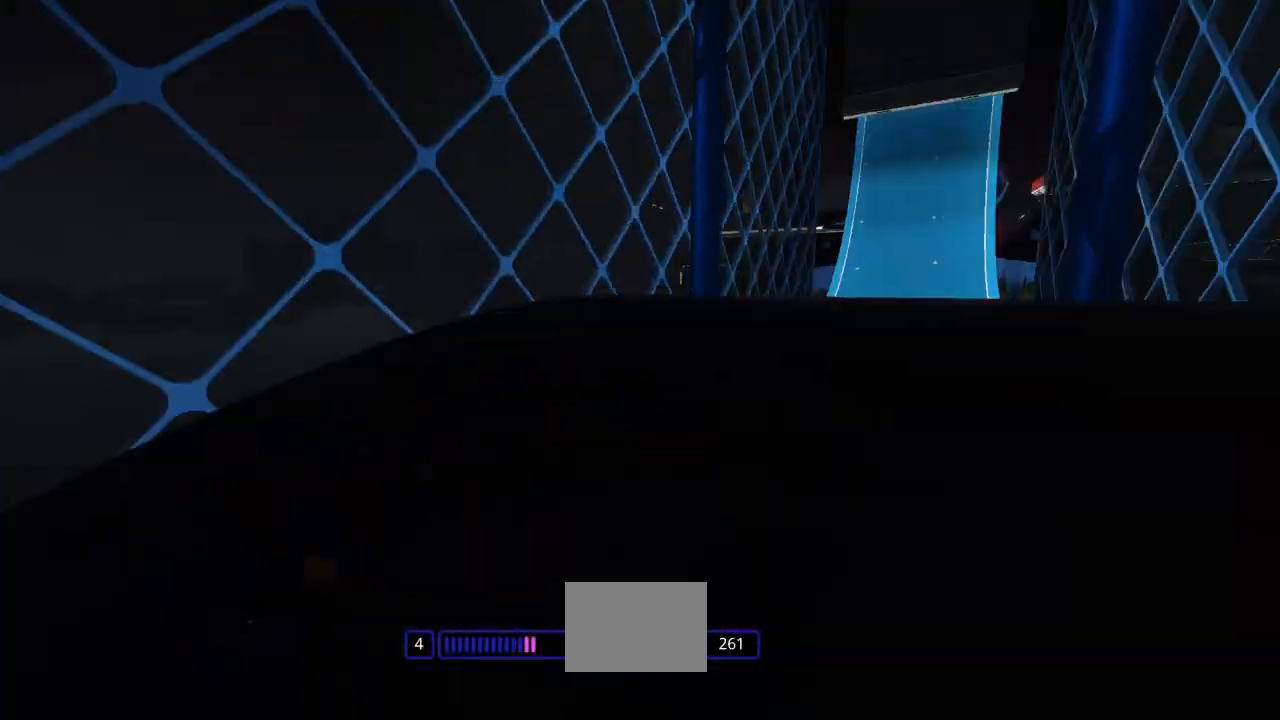
{"keys": ["up"], "events": []}
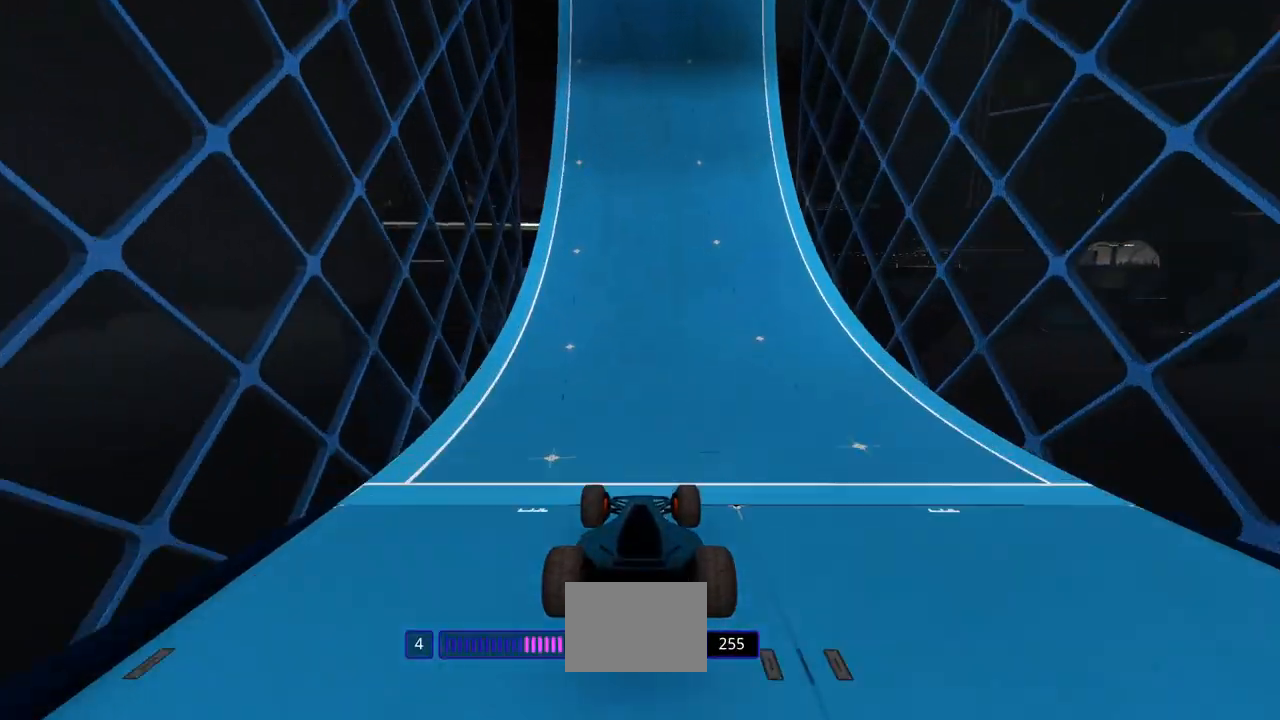
{"keys": ["up"], "events": []}
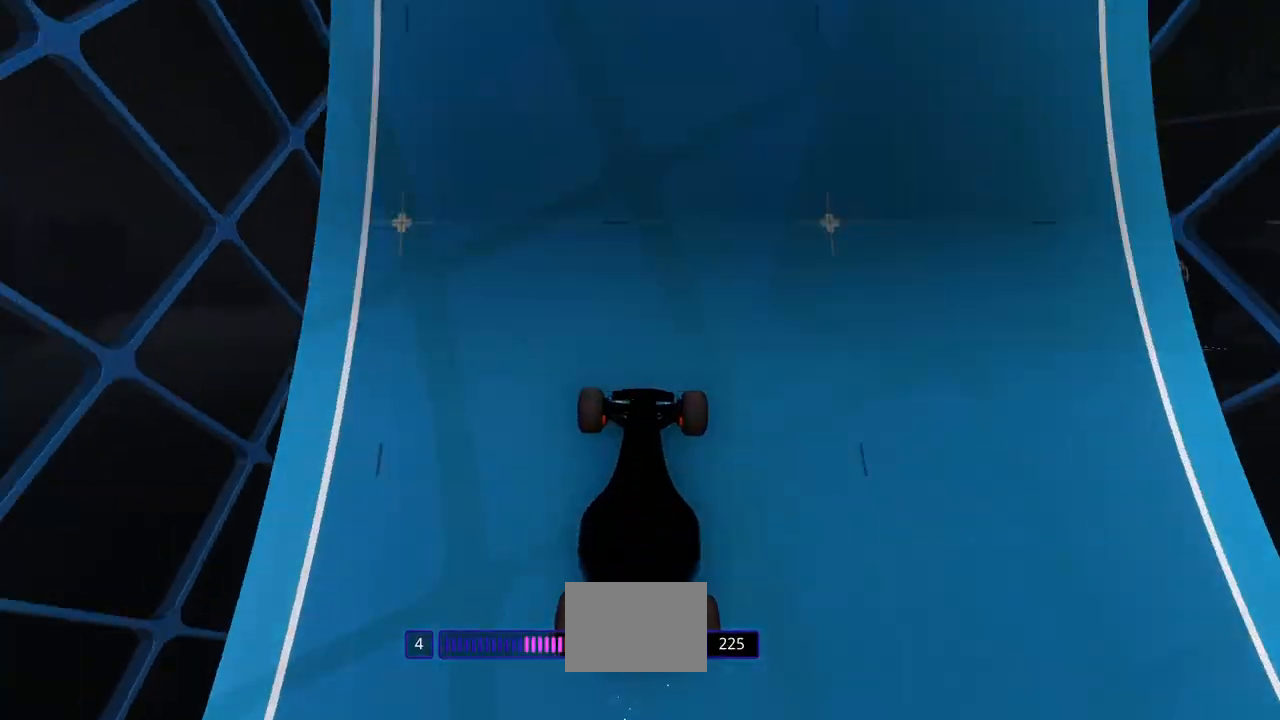
{"keys": ["up"], "events": []}
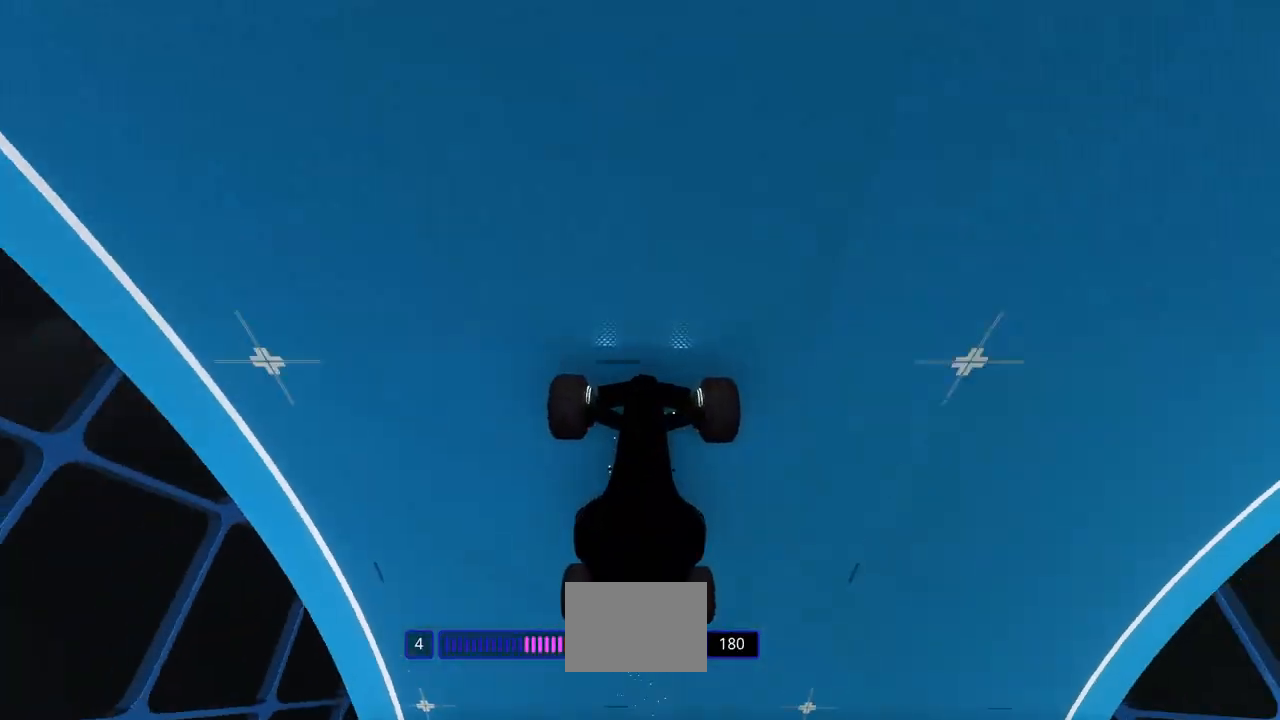
{"keys": ["up"], "events": []}
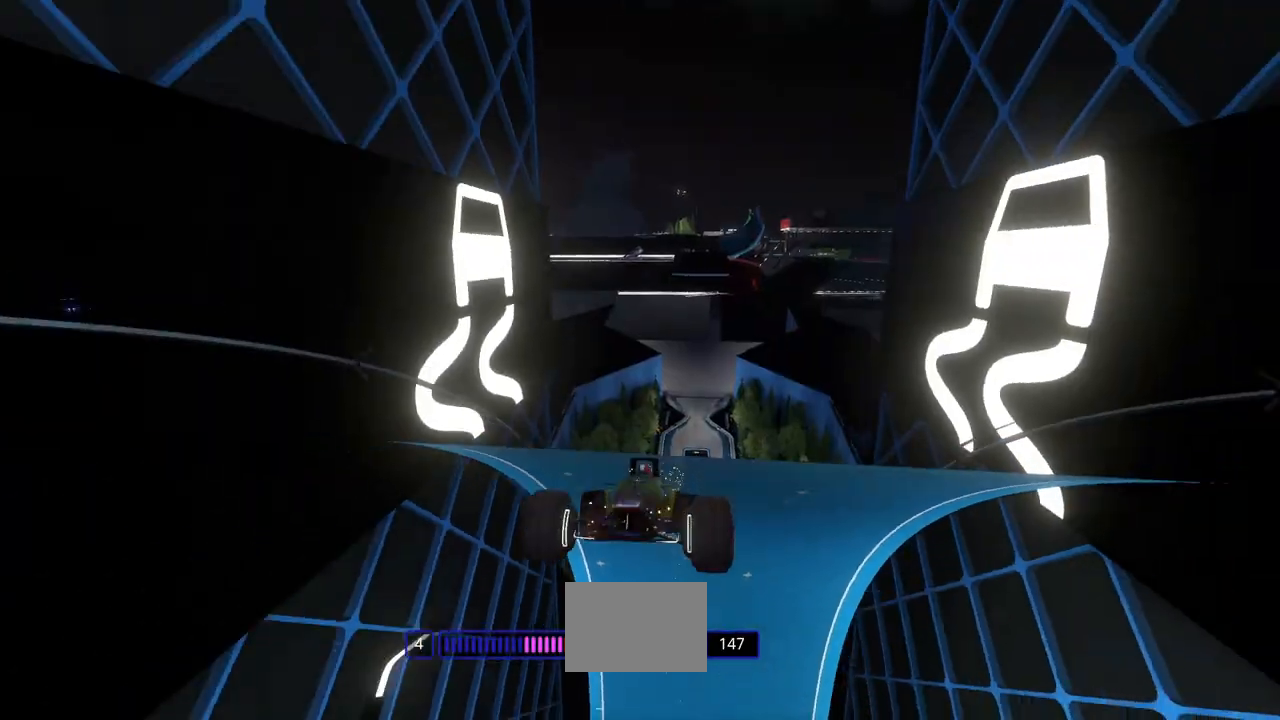
{"keys": ["up"], "events": []}
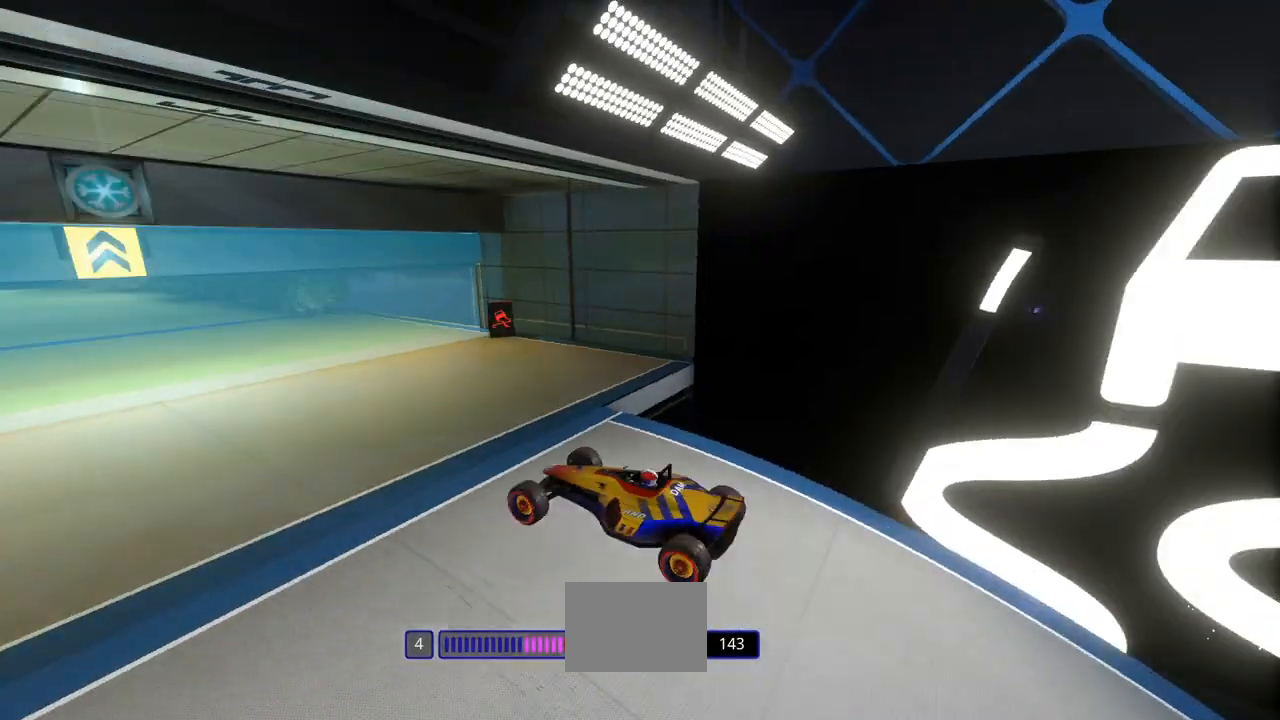
{"keys": ["left", "up"], "events": [[133, "left", "down"]]}
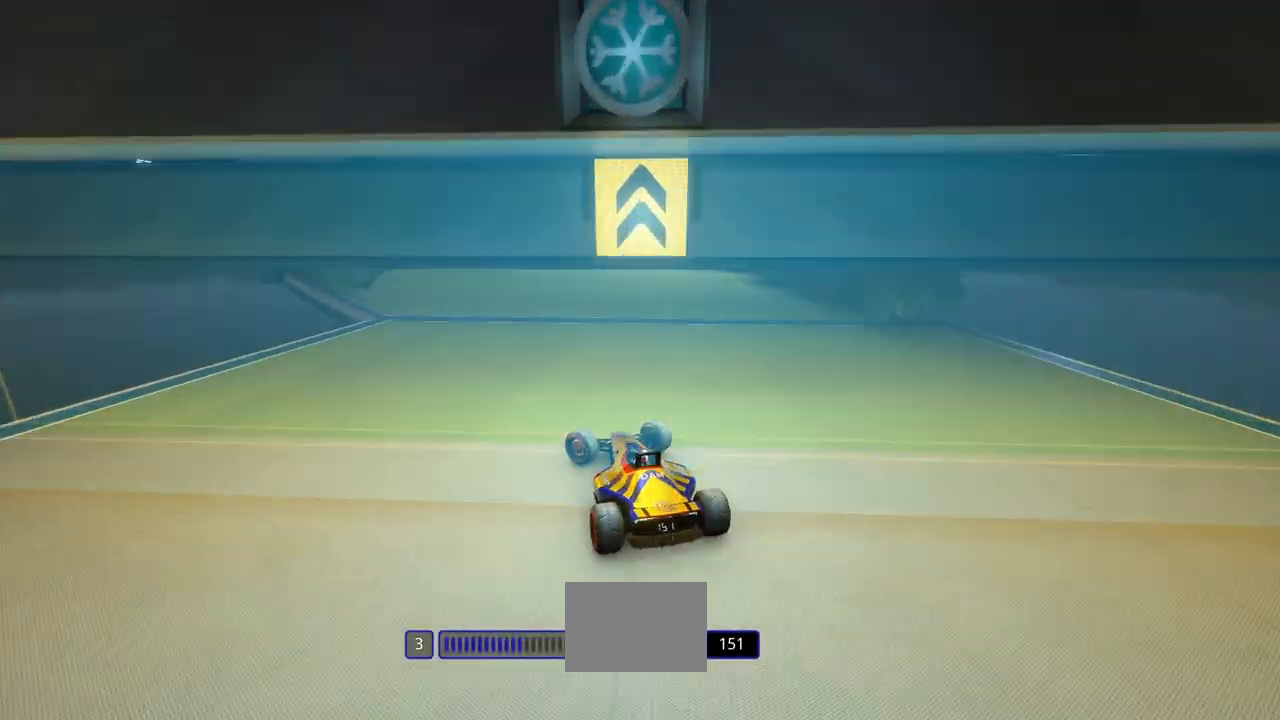
{"keys": ["right", "up"], "events": [[333, "left", "up"], [333, "right", "down"]]}
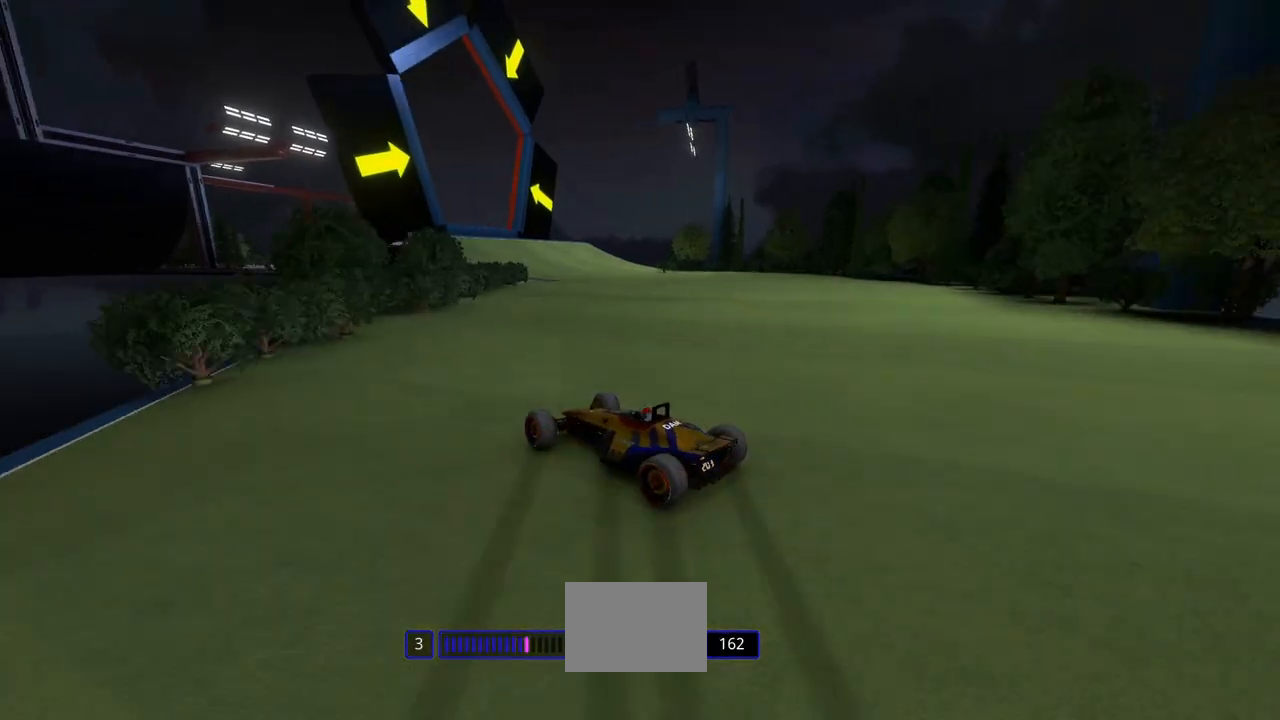
{"keys": ["right", "up"], "events": []}
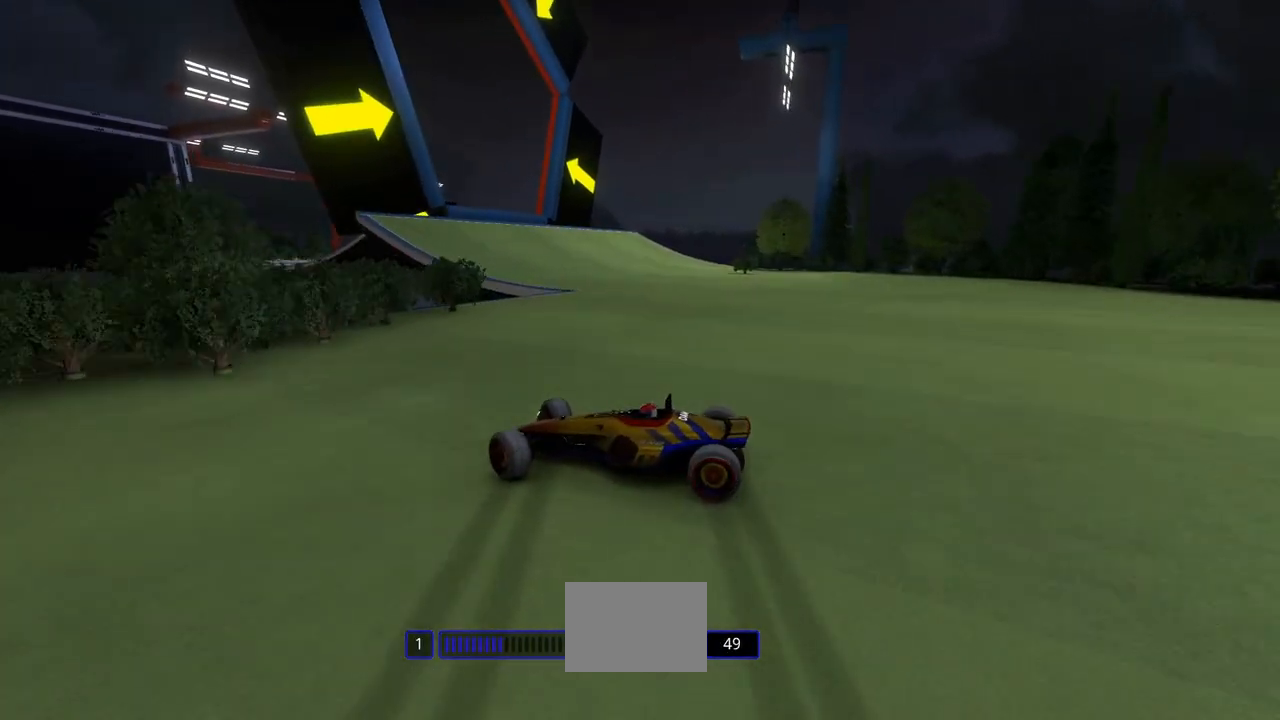
{"keys": ["right", "up"], "events": []}
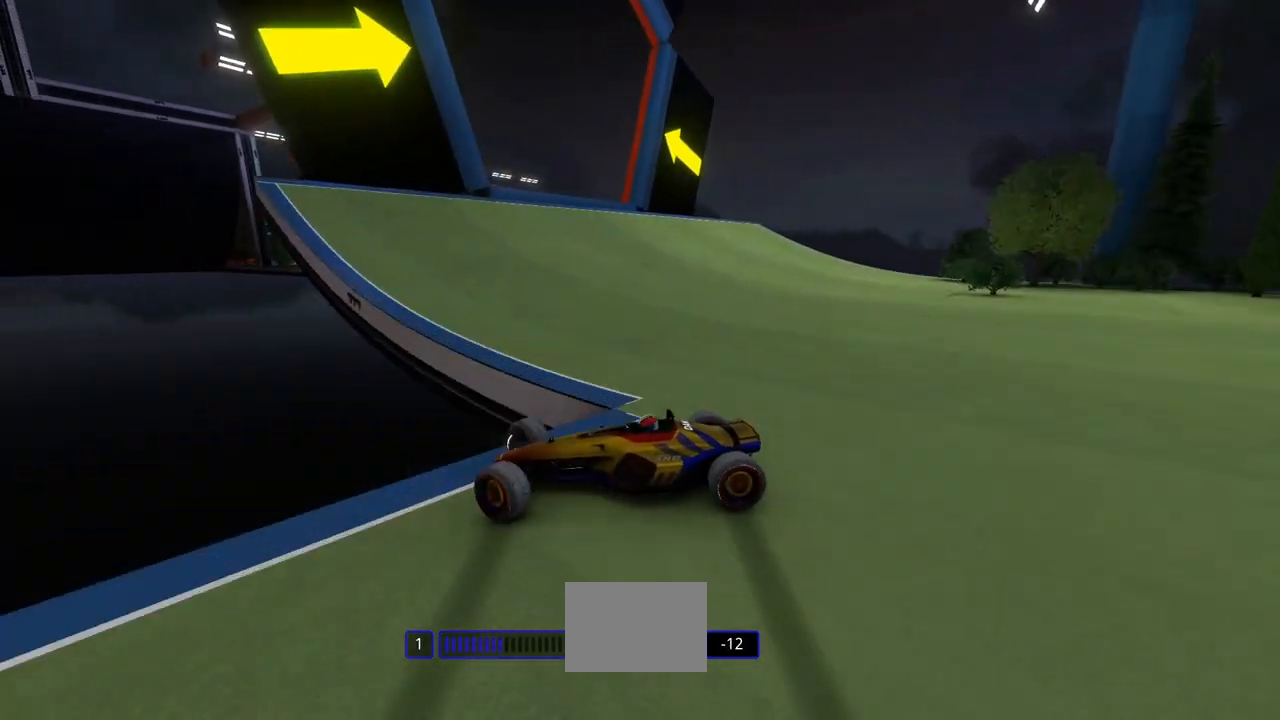
{"keys": ["right", "up"], "events": []}
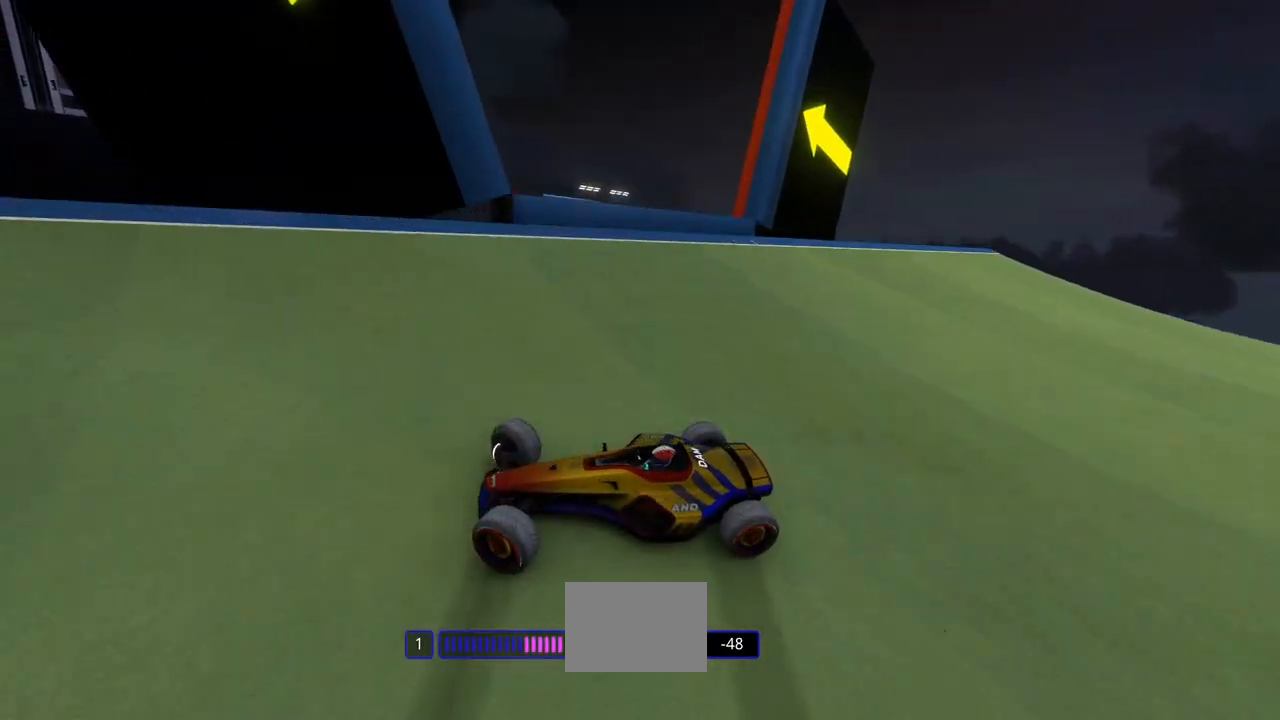
{"keys": ["right", "up"], "events": []}